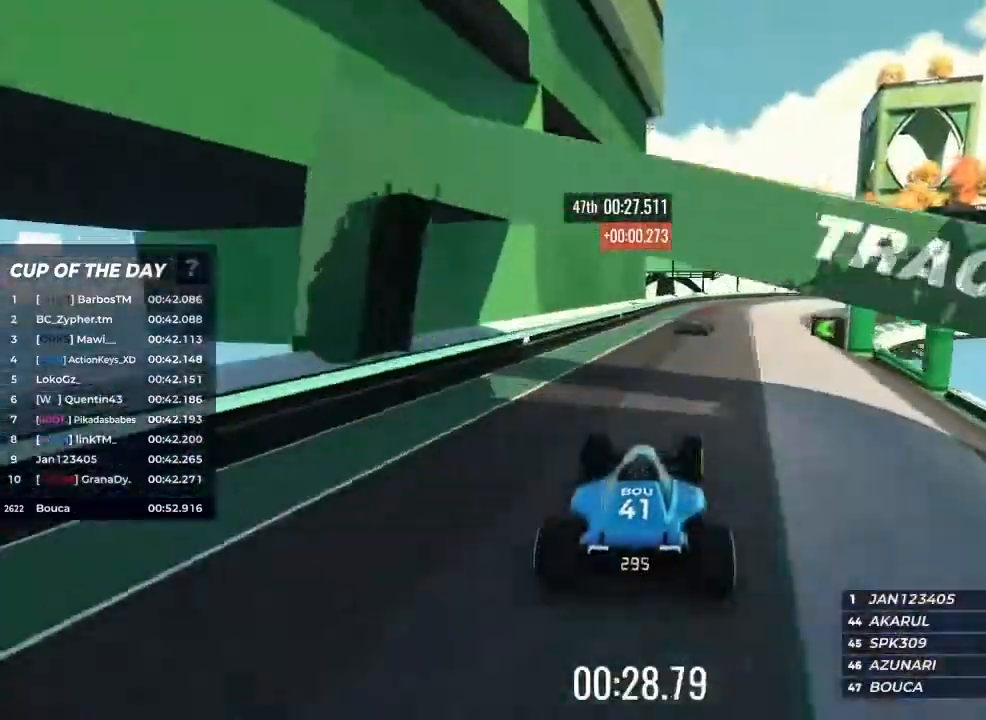
Gameplay with keyboard; each line is a JSON object with the keys held at the frame after it. "events" lists presses ("down") and releases ("up") of "brake", "down", "left", "right" and "up" between this image and that frame as [ms after this image, input, new state], when the widget could be followed in between. No other keys are recorded. Mouse input is not recorded. Key names are as the overlay labels them; some are game actions (e.g. jump) rather than physical keys.
{"keys": ["up"], "events": [[467, "right", "up"]]}
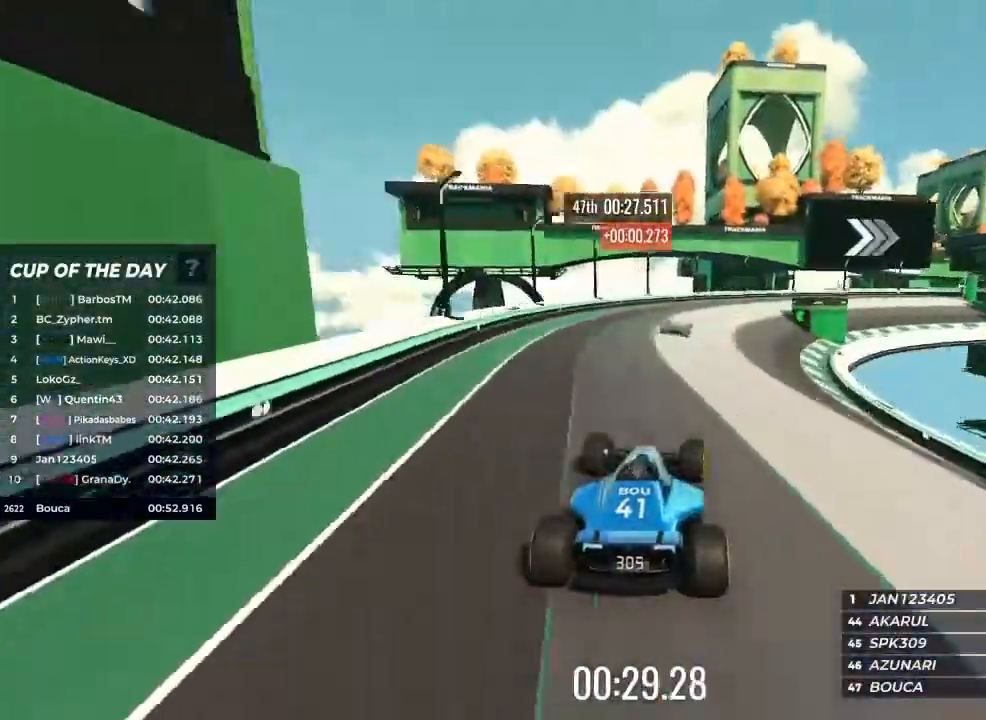
{"keys": ["right"], "events": [[333, "right", "down"], [367, "up", "up"]]}
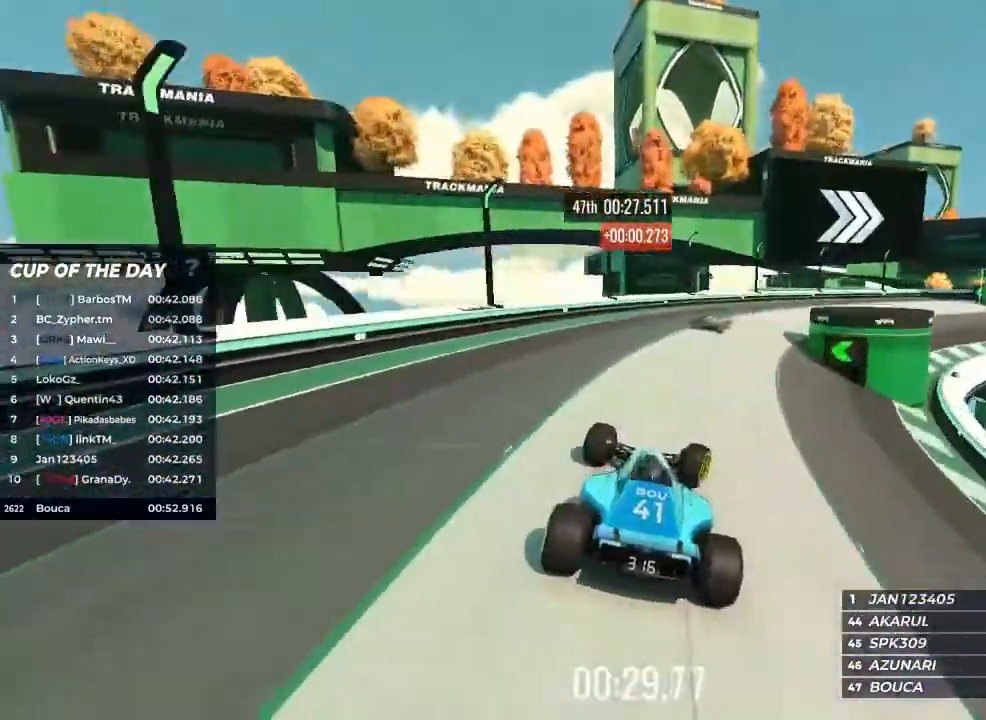
{"keys": ["right", "up"], "events": [[233, "brake", "down"], [267, "brake", "up"], [400, "up", "down"]]}
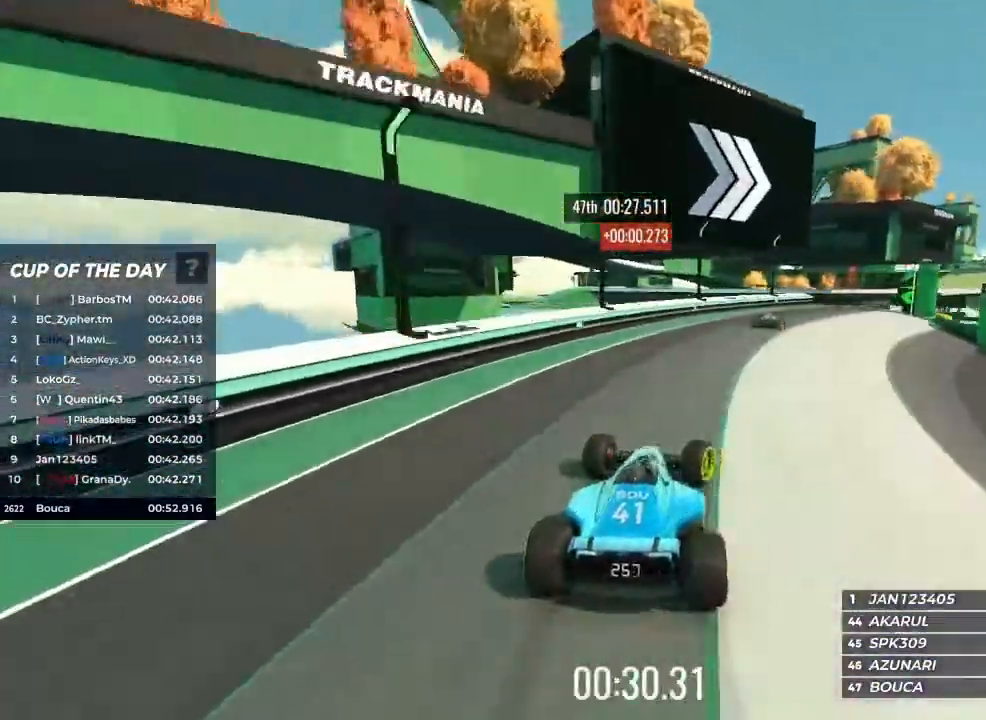
{"keys": ["up"], "events": [[433, "right", "up"]]}
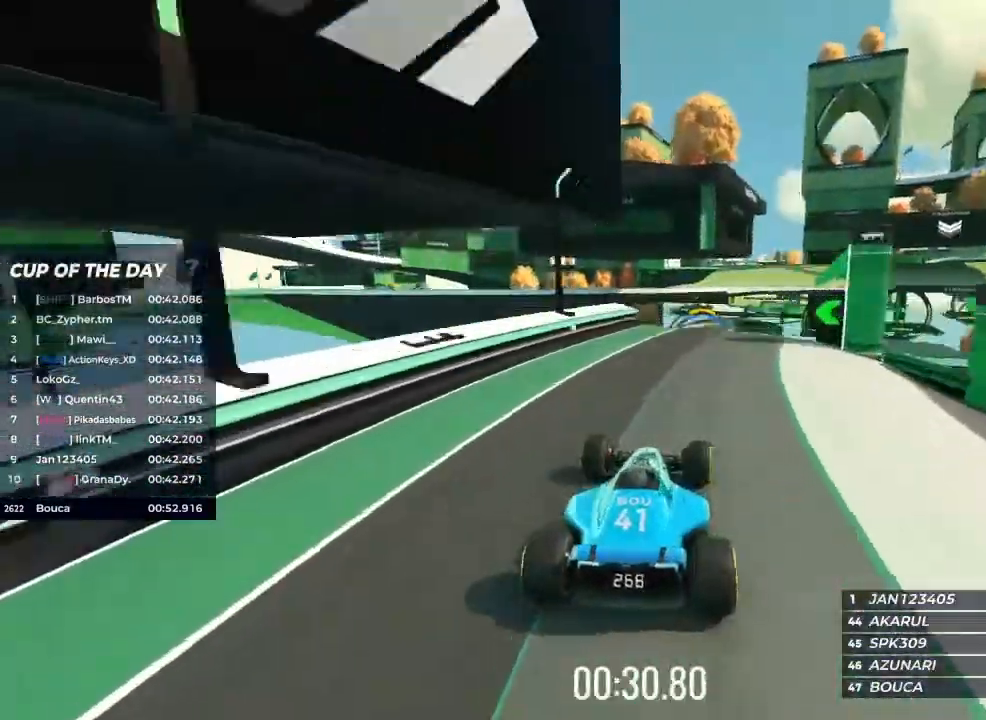
{"keys": ["up"], "events": [[233, "left", "down"], [300, "left", "up"]]}
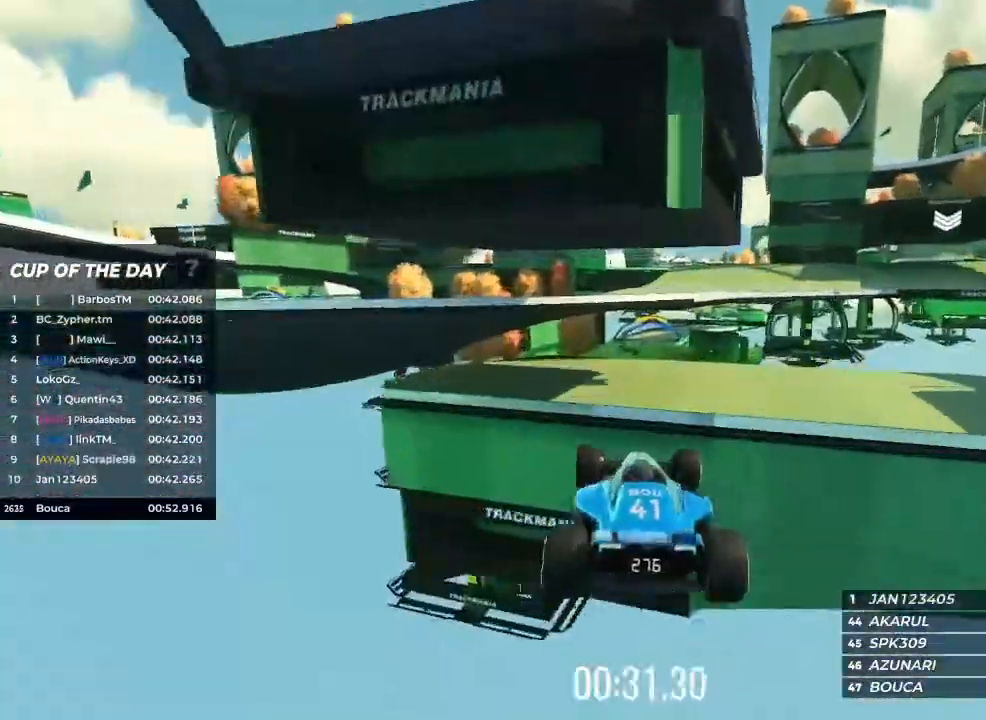
{"keys": ["up"], "events": []}
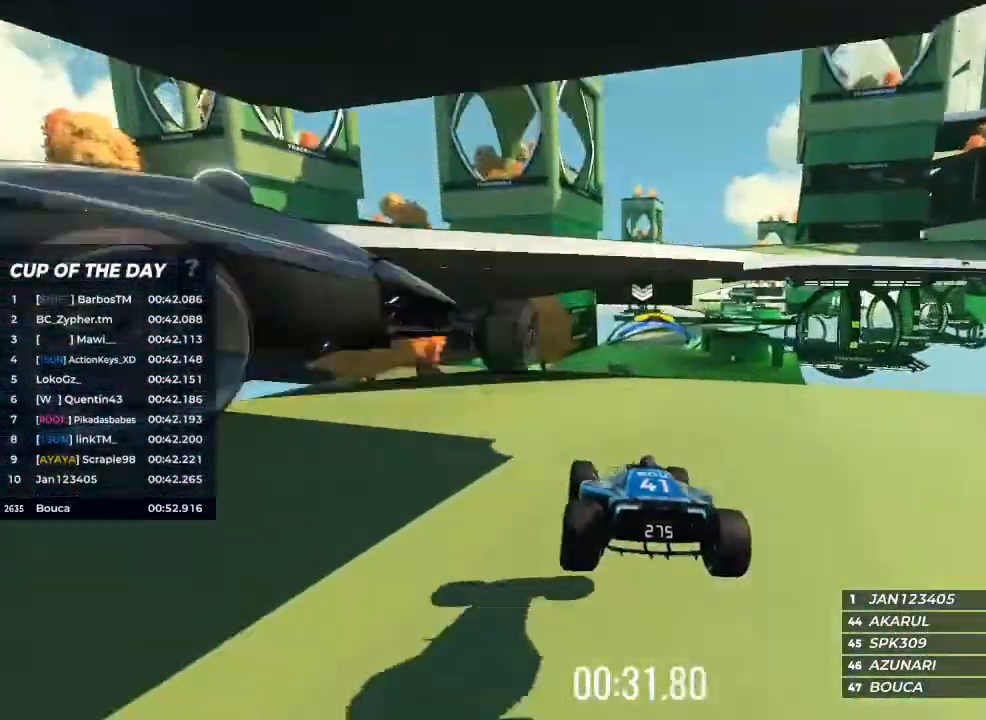
{"keys": ["up"], "events": []}
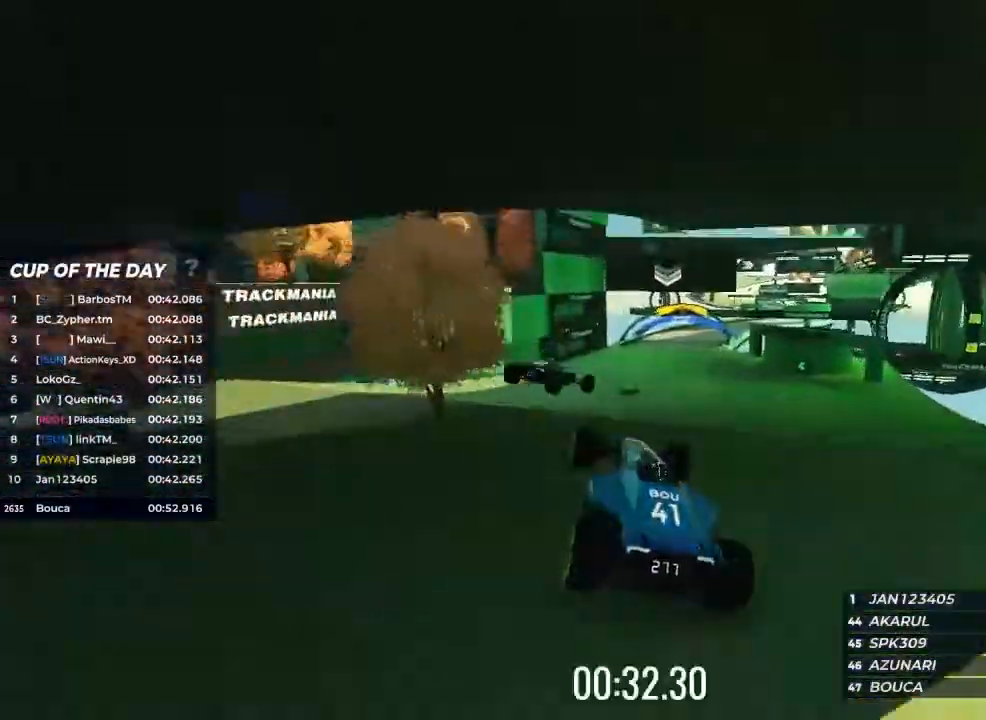
{"keys": ["up"], "events": []}
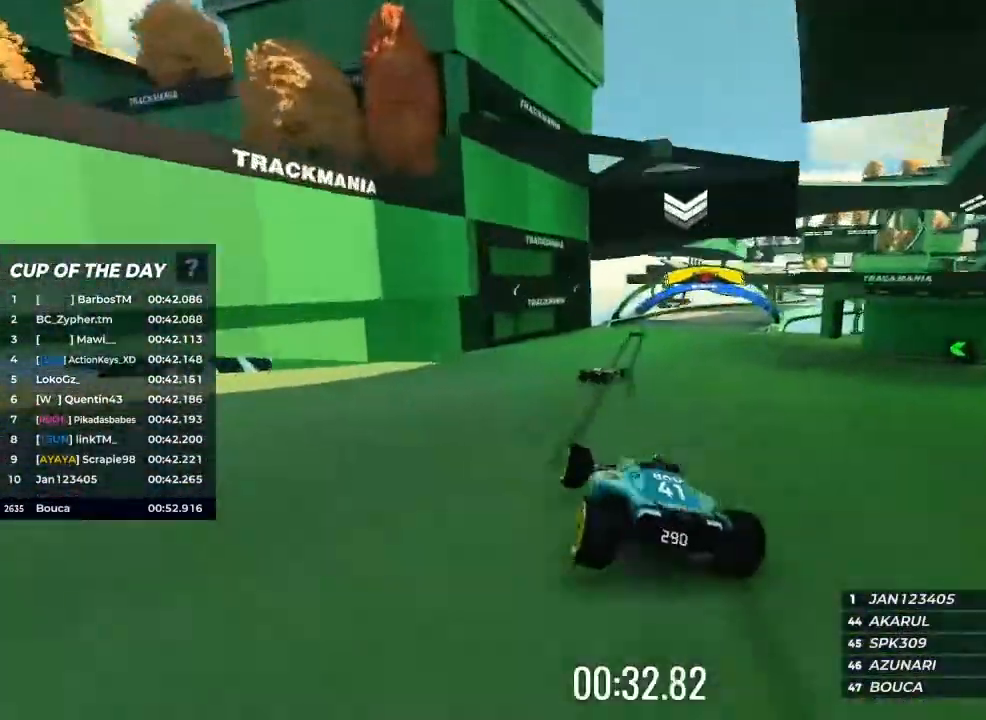
{"keys": ["right", "up"], "events": [[167, "right", "down"]]}
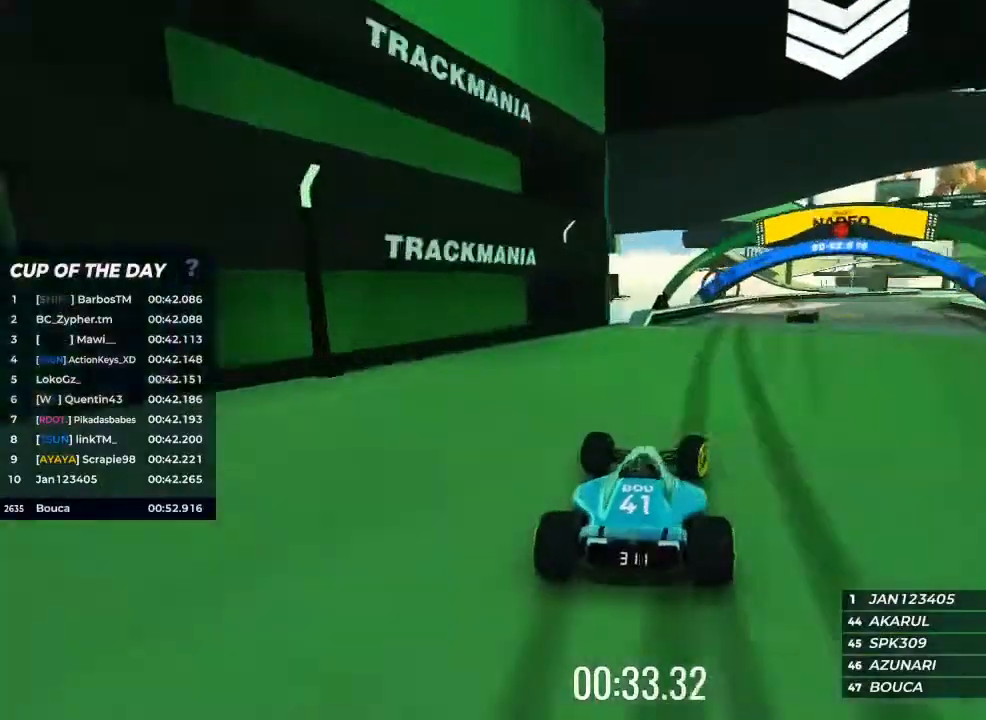
{"keys": ["right", "up"], "events": [[167, "up", "up"], [200, "up", "down"]]}
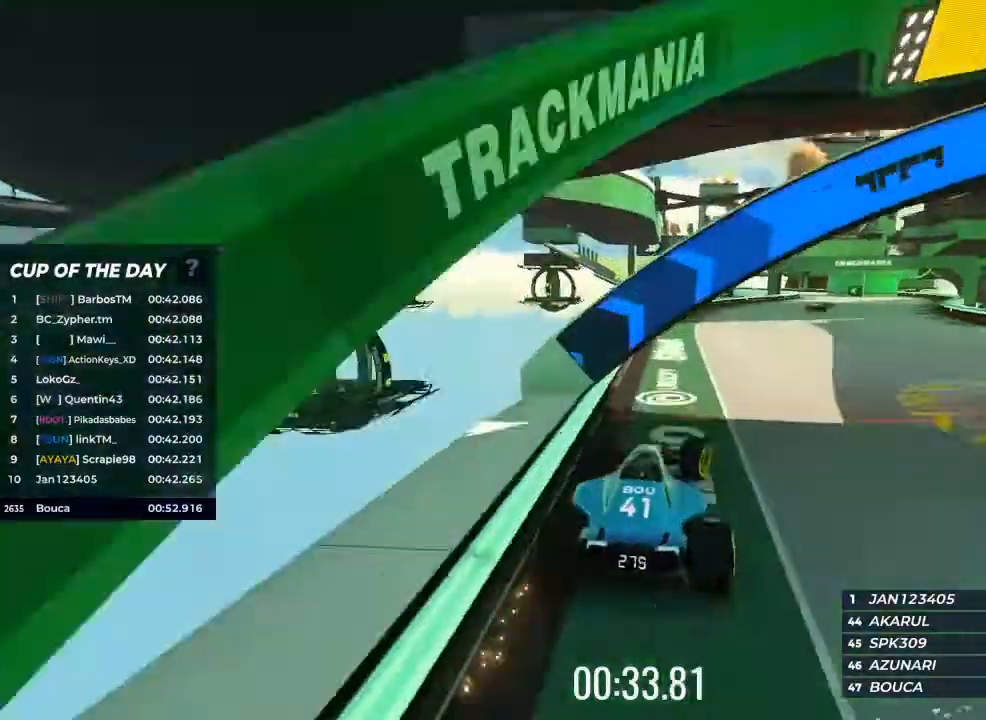
{"keys": ["right", "up"], "events": []}
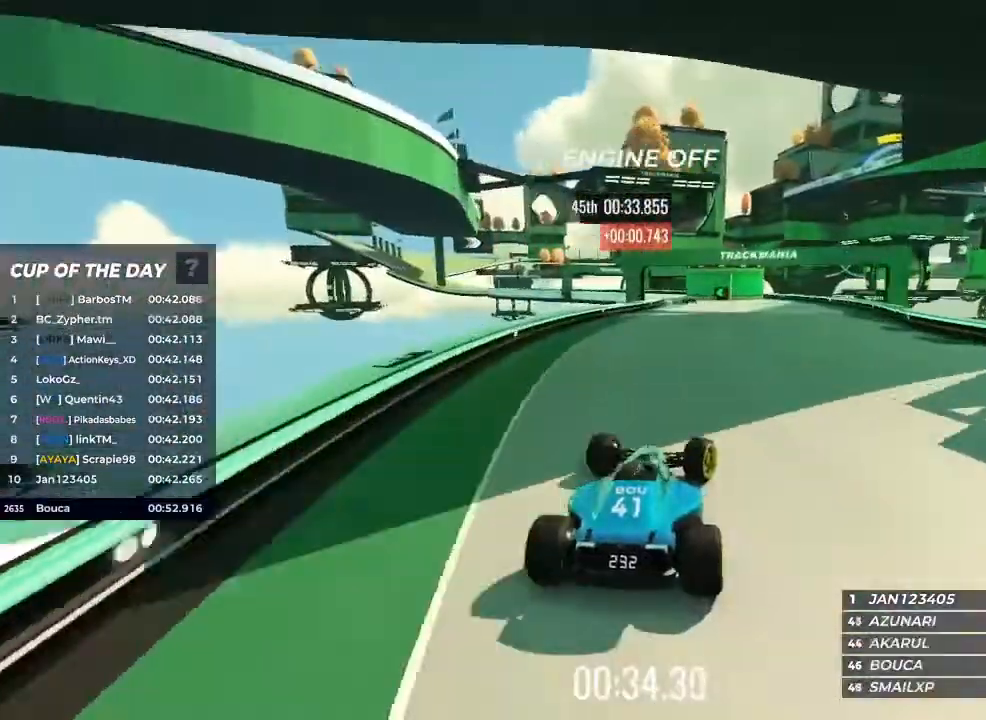
{"keys": ["left", "up"], "events": [[100, "right", "up"], [267, "left", "down"]]}
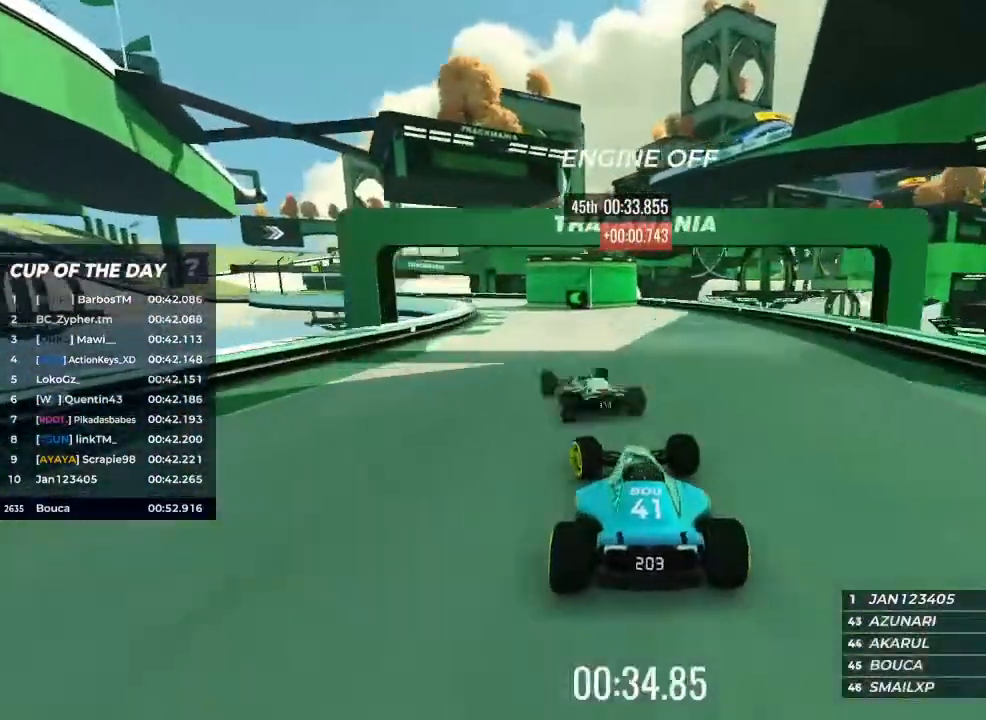
{"keys": ["up"], "events": [[167, "left", "up"]]}
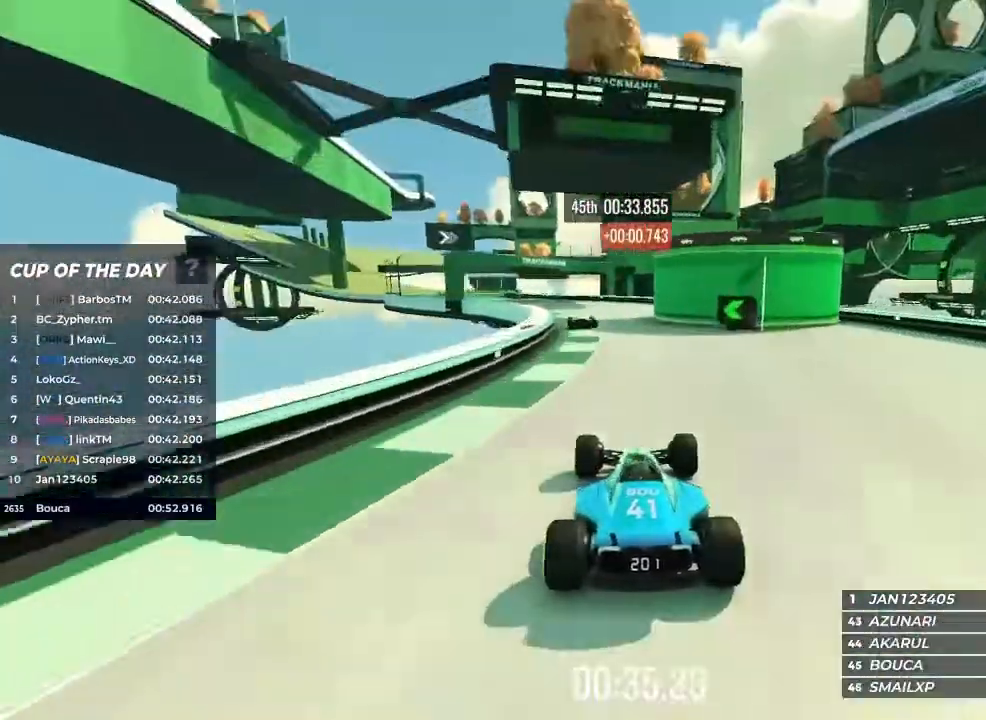
{"keys": ["up"], "events": []}
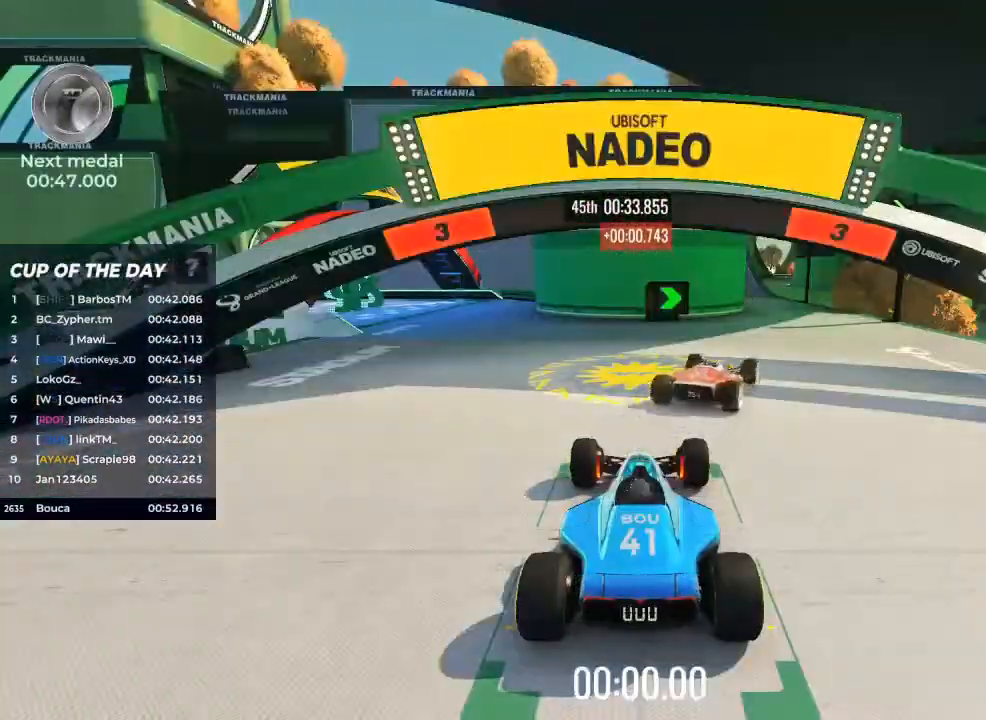
{"keys": ["up"], "events": []}
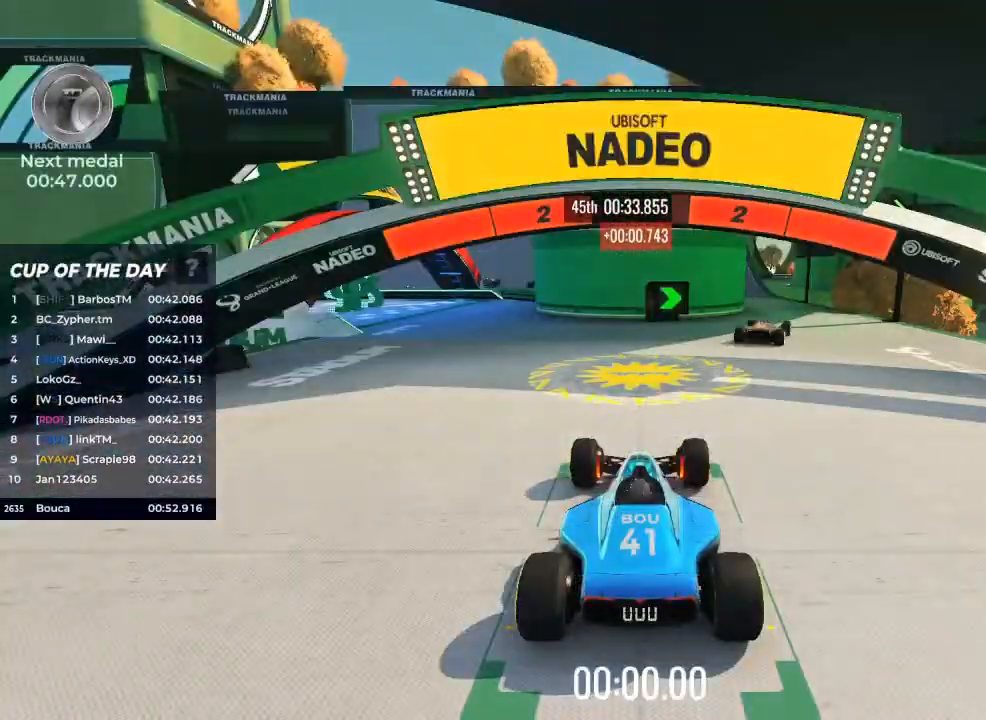
{"keys": ["right", "up"], "events": [[233, "right", "down"]]}
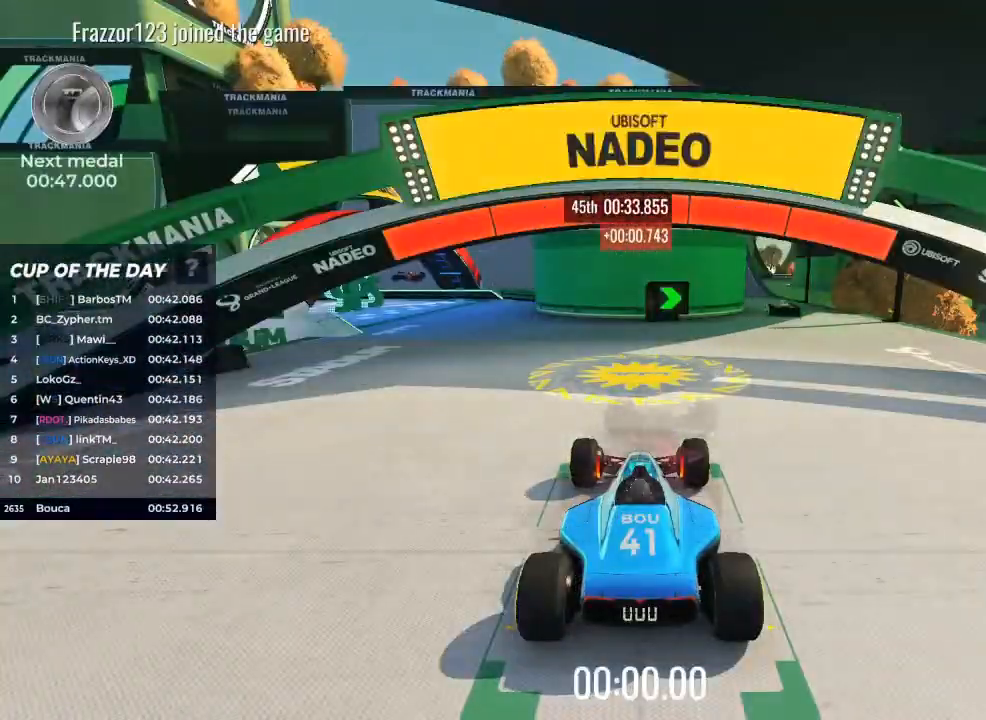
{"keys": ["right", "up"], "events": []}
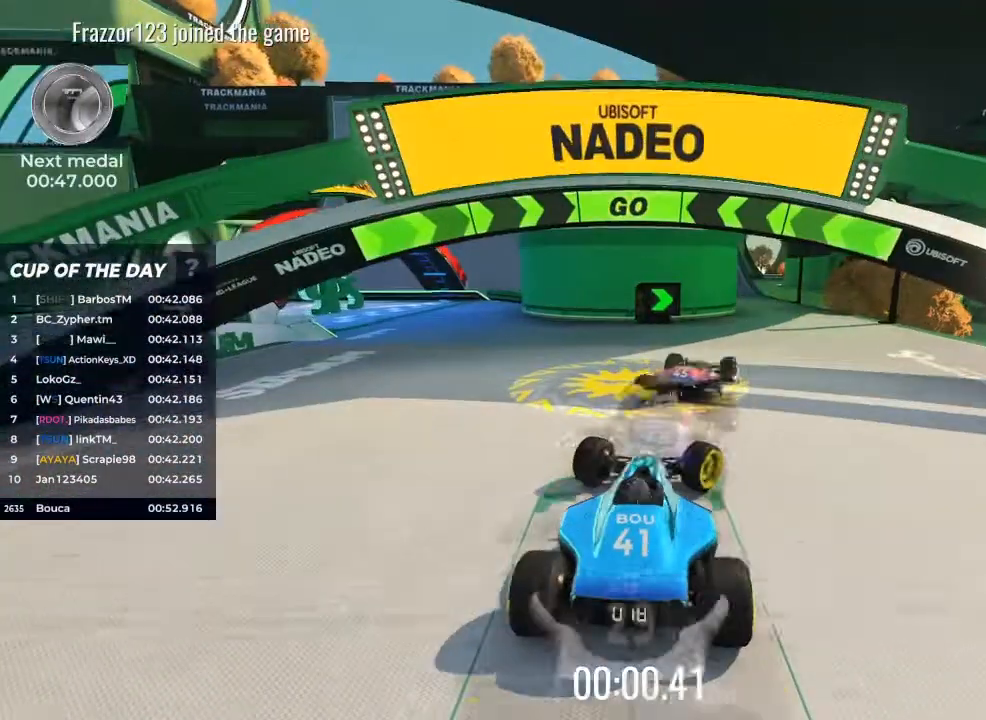
{"keys": ["up"], "events": [[367, "right", "up"]]}
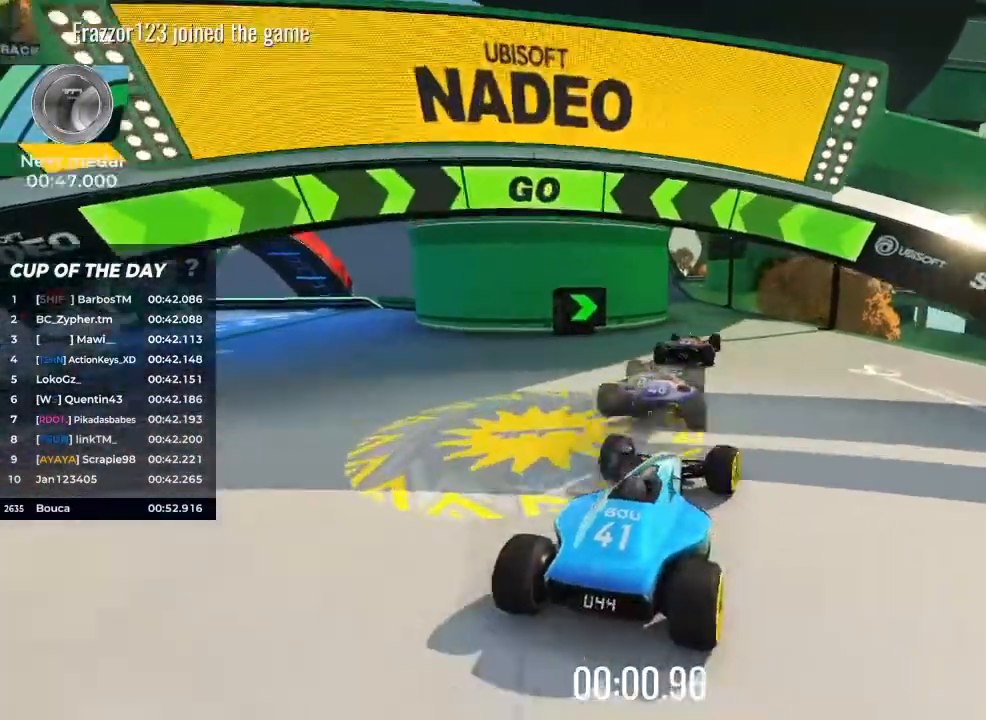
{"keys": ["up"], "events": []}
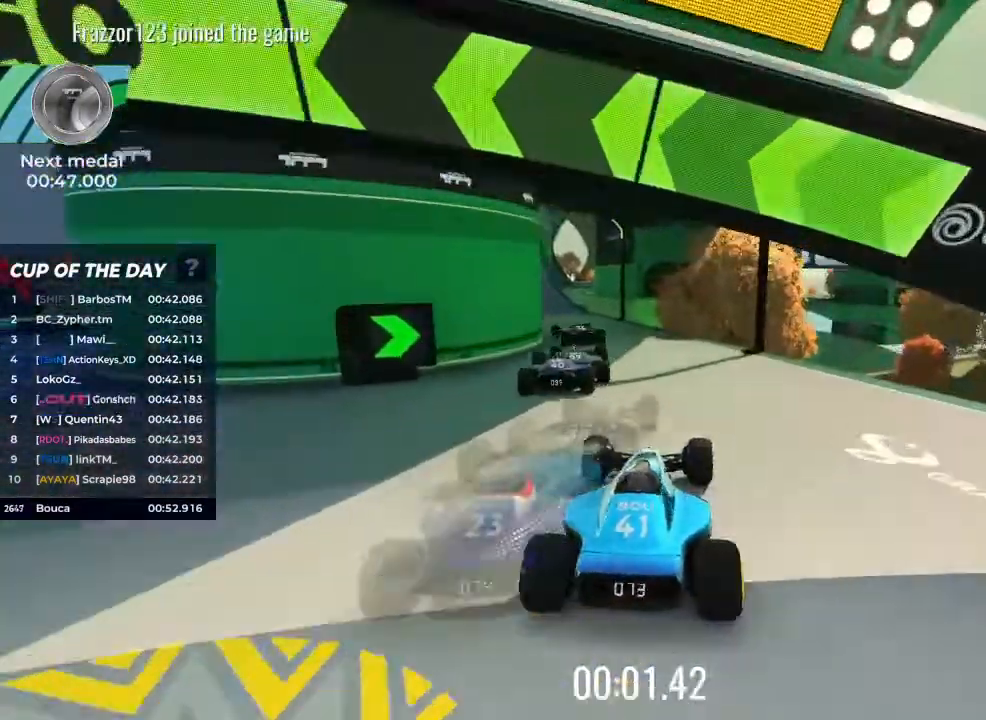
{"keys": ["up"], "events": [[233, "left", "down"], [433, "left", "up"]]}
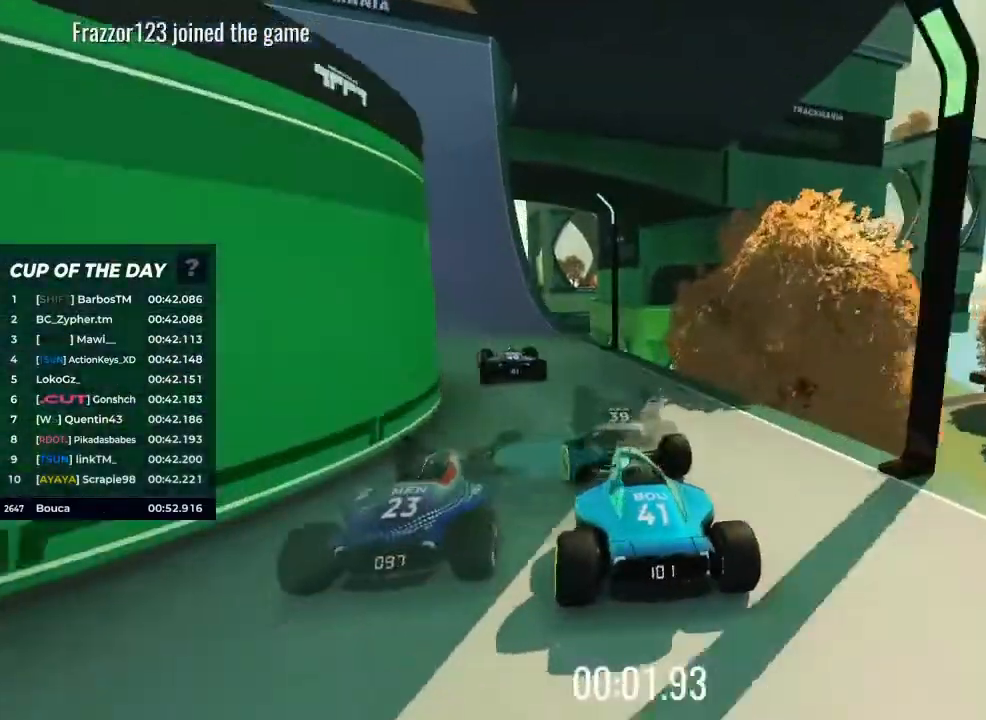
{"keys": ["left", "up"], "events": [[67, "left", "down"]]}
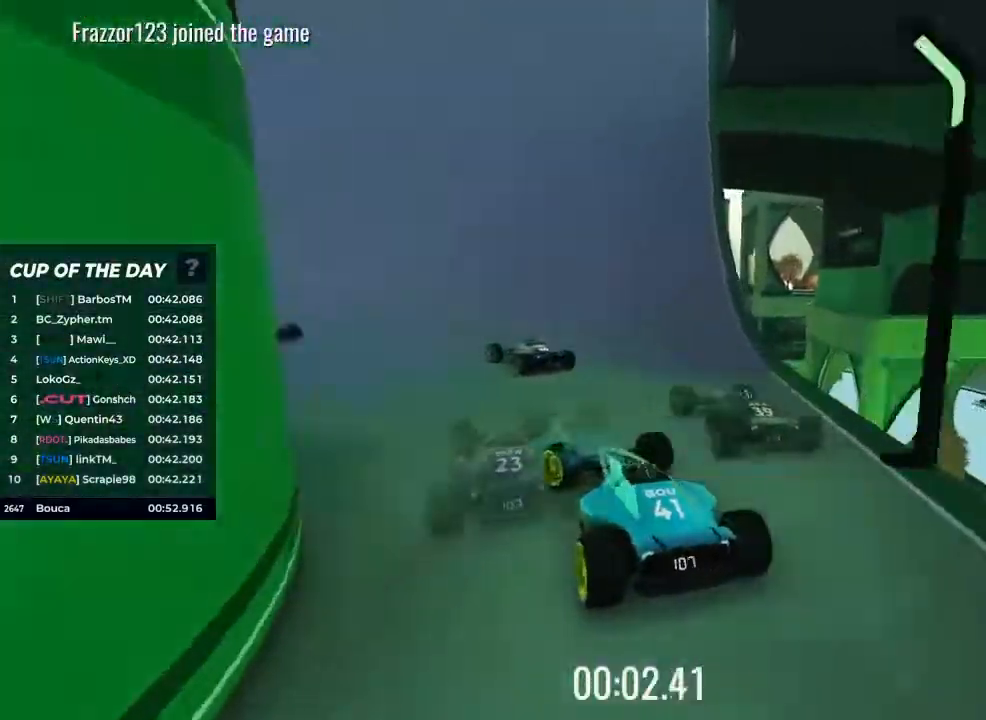
{"keys": ["up"], "events": [[467, "left", "up"]]}
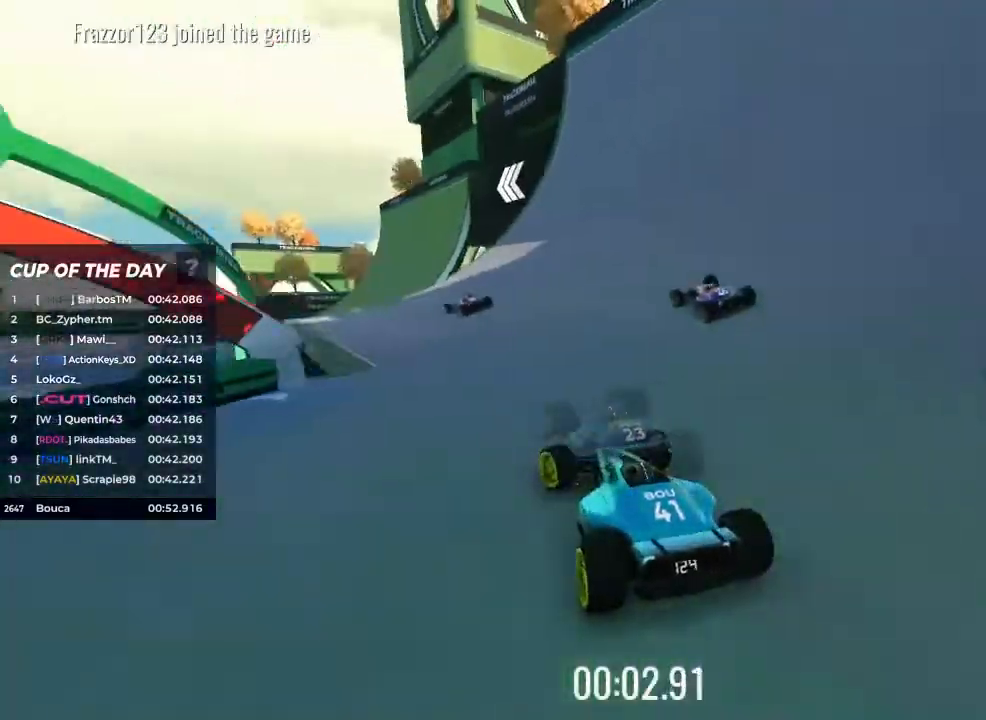
{"keys": ["up"], "events": [[333, "left", "down"], [367, "left", "up"]]}
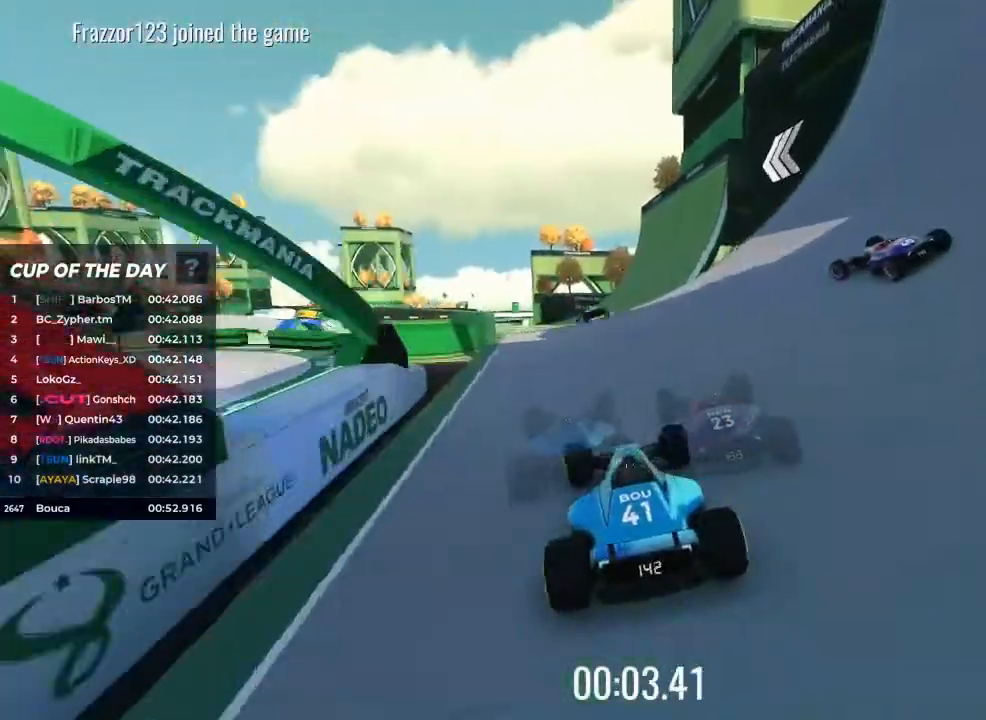
{"keys": ["up"], "events": []}
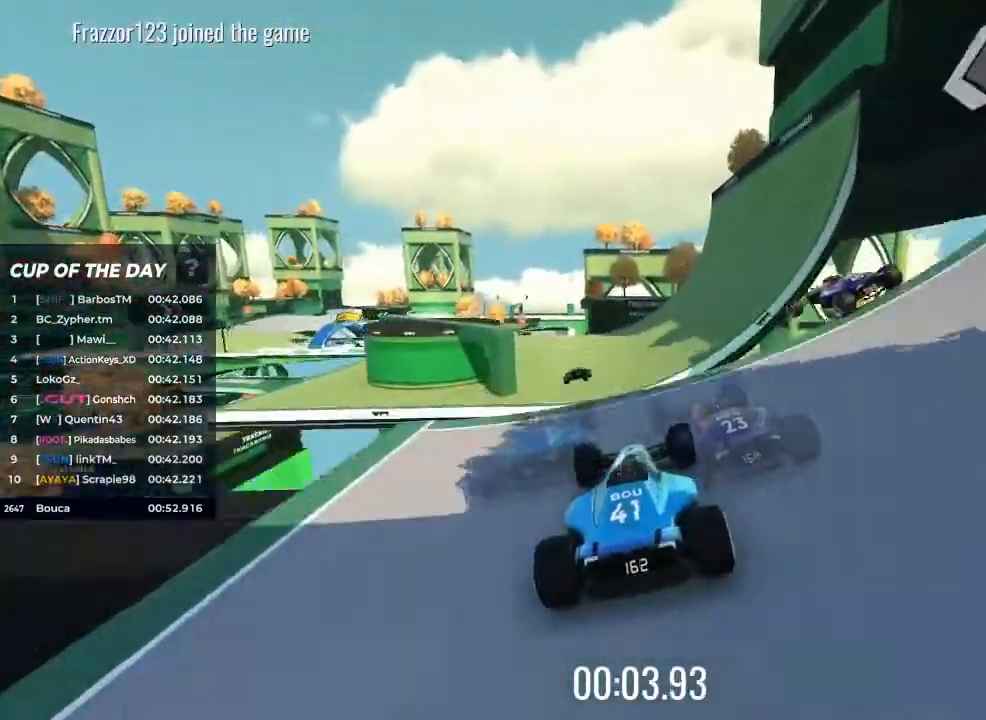
{"keys": ["up"], "events": [[367, "brake", "down"], [433, "brake", "up"]]}
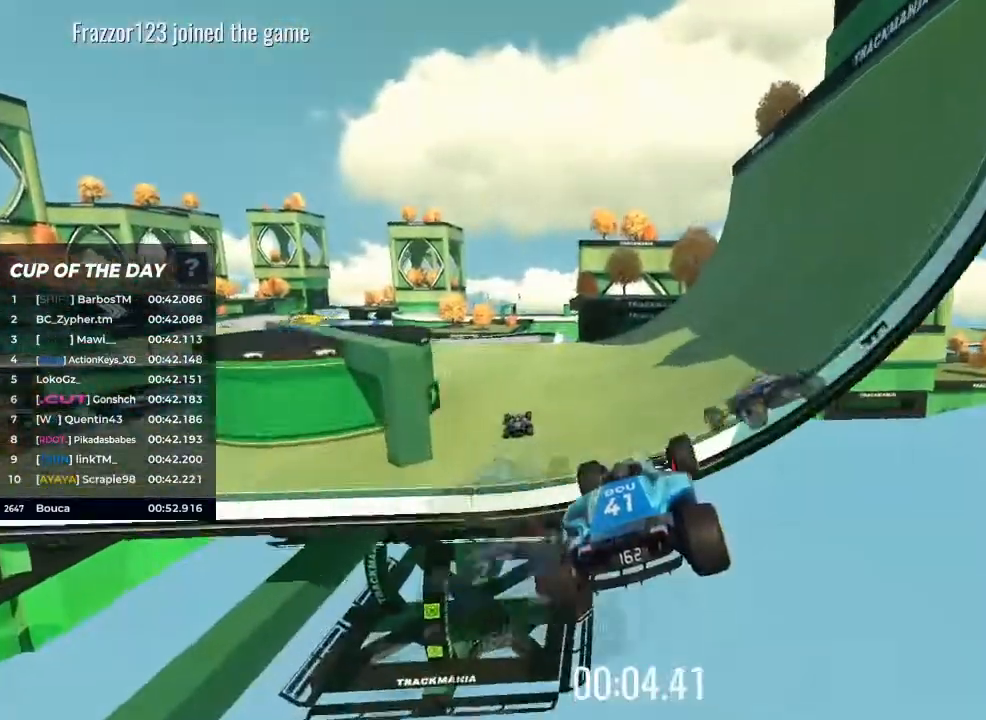
{"keys": ["left", "up"], "events": [[233, "left", "down"]]}
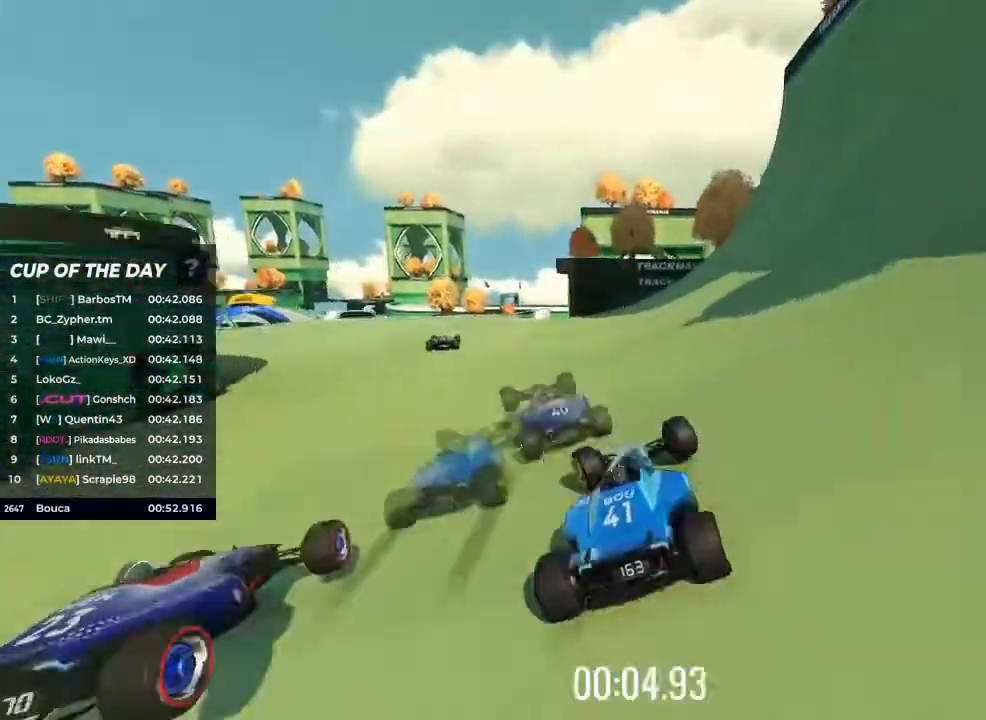
{"keys": ["up"], "events": [[267, "left", "up"]]}
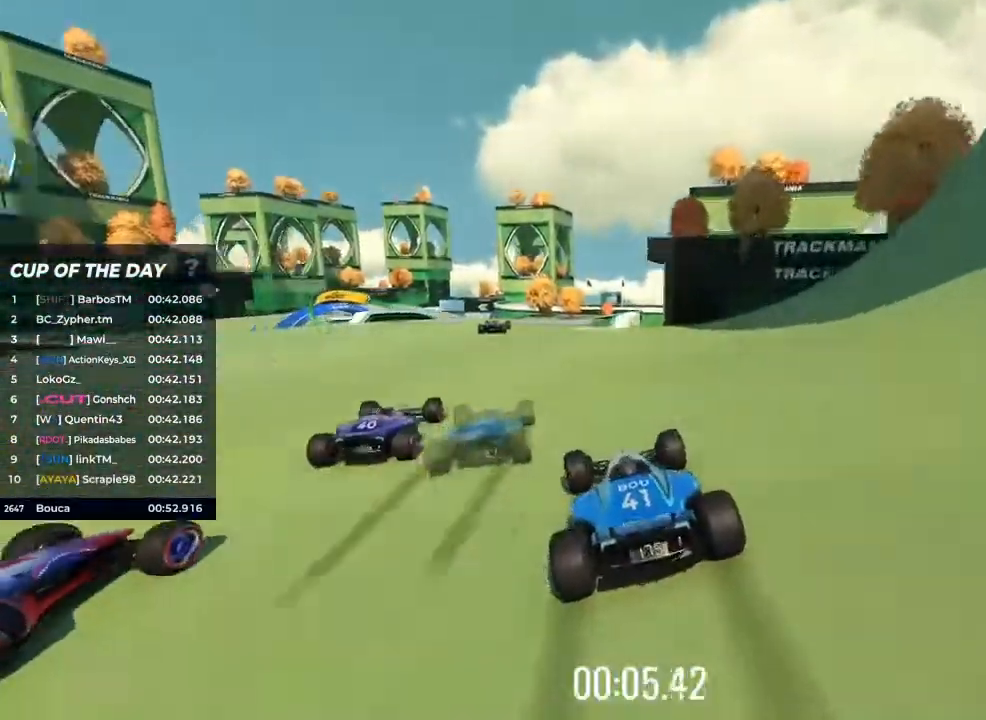
{"keys": ["up"], "events": [[67, "left", "down"], [133, "left", "up"], [300, "left", "down"], [333, "left", "up"]]}
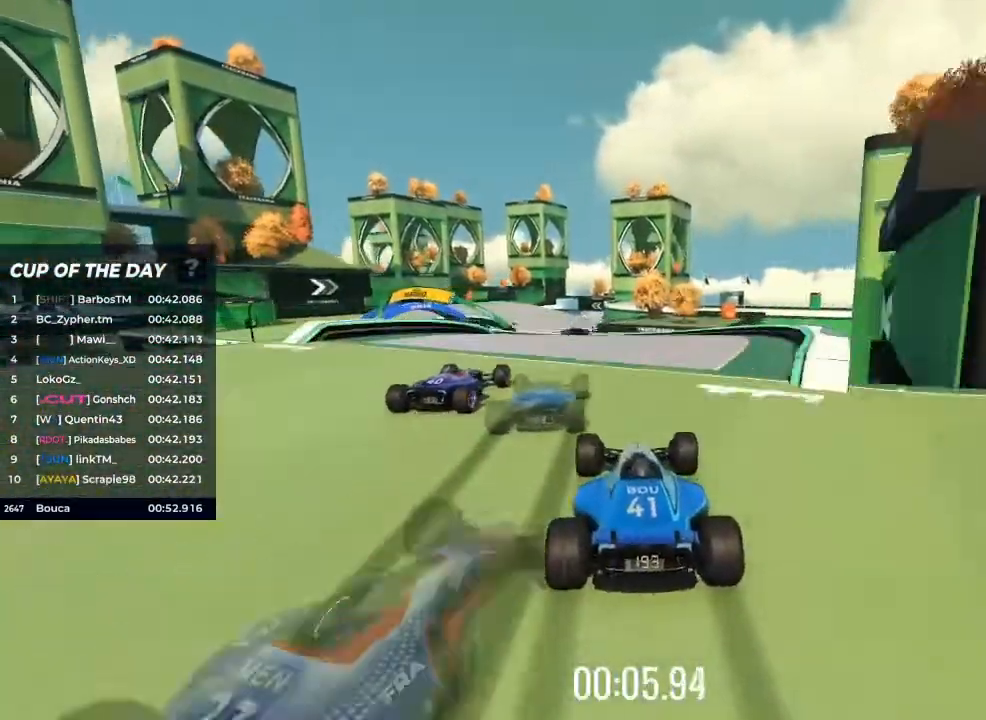
{"keys": ["left", "up"], "events": [[67, "left", "down"]]}
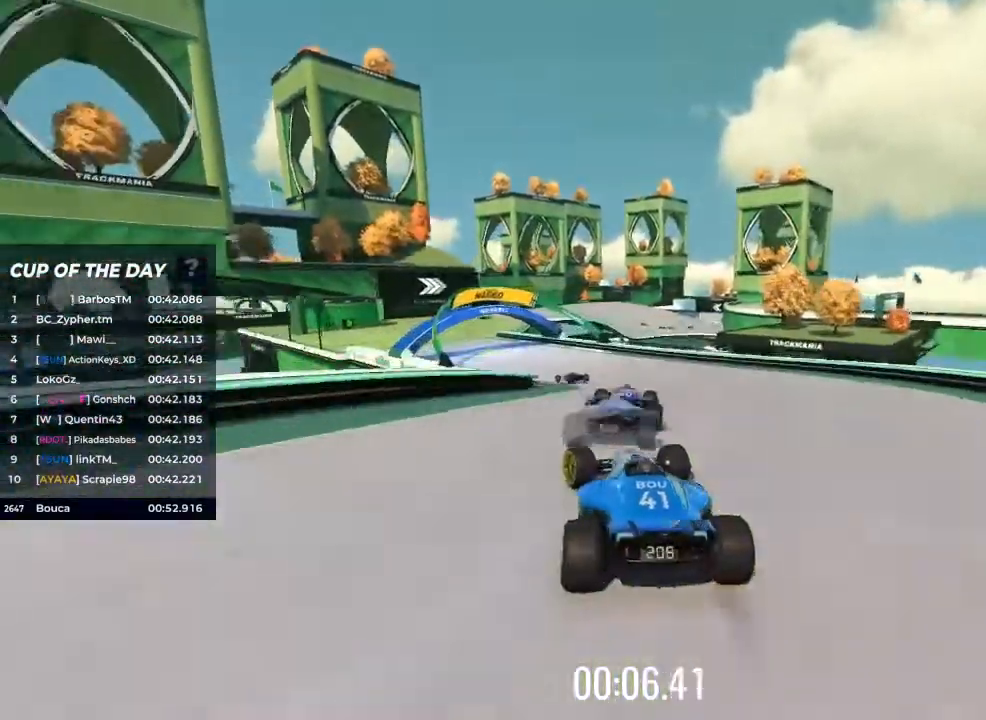
{"keys": ["up"], "events": [[33, "left", "up"]]}